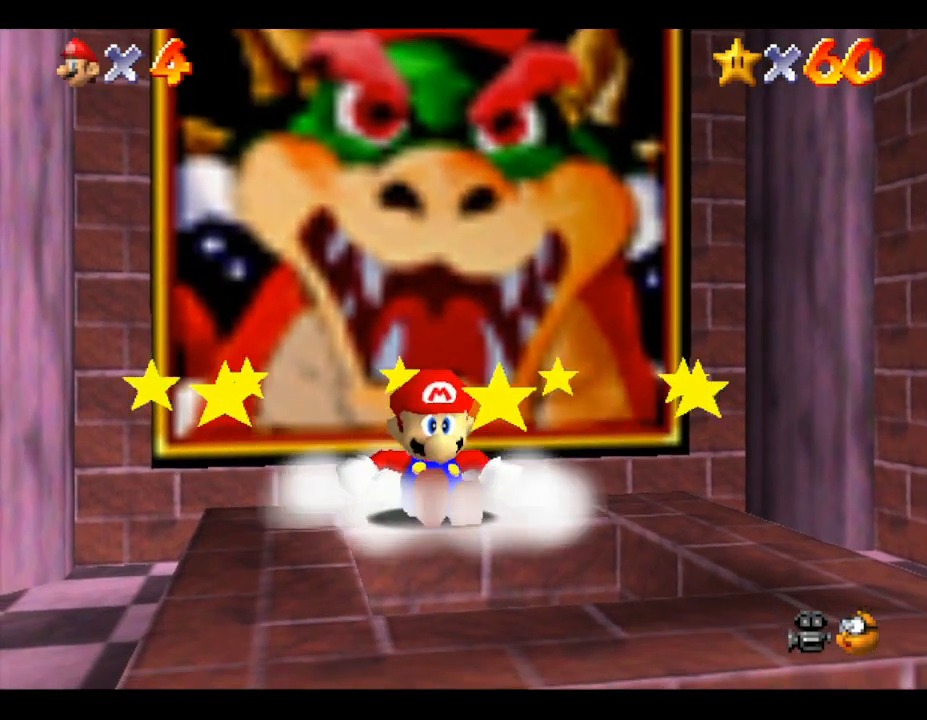
Gameplay with a controller (Nintendo layout); each line is a JSON object with the inputs held at the frame after it. "events" lists button and stick changes between this image and that frame as [ms after this image, input, new state], when the widget could be followed in between. Not read: L3 R3.
{"buttons": [], "left_stick": "center", "events": []}
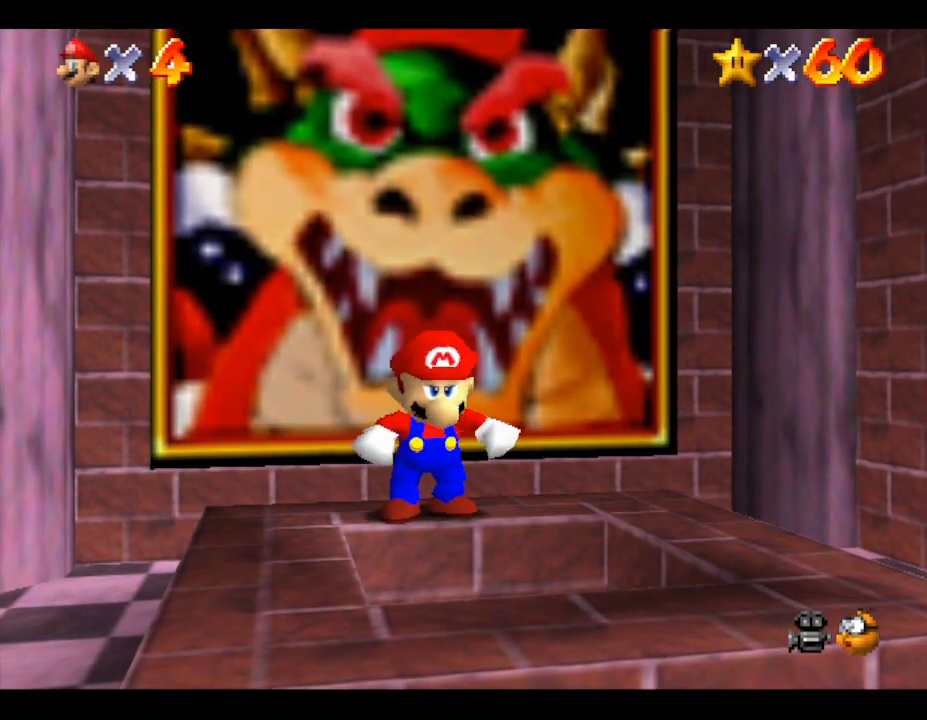
{"buttons": [], "left_stick": "center", "events": [[333, "left_stick", "down"], [417, "left_stick", "center"]]}
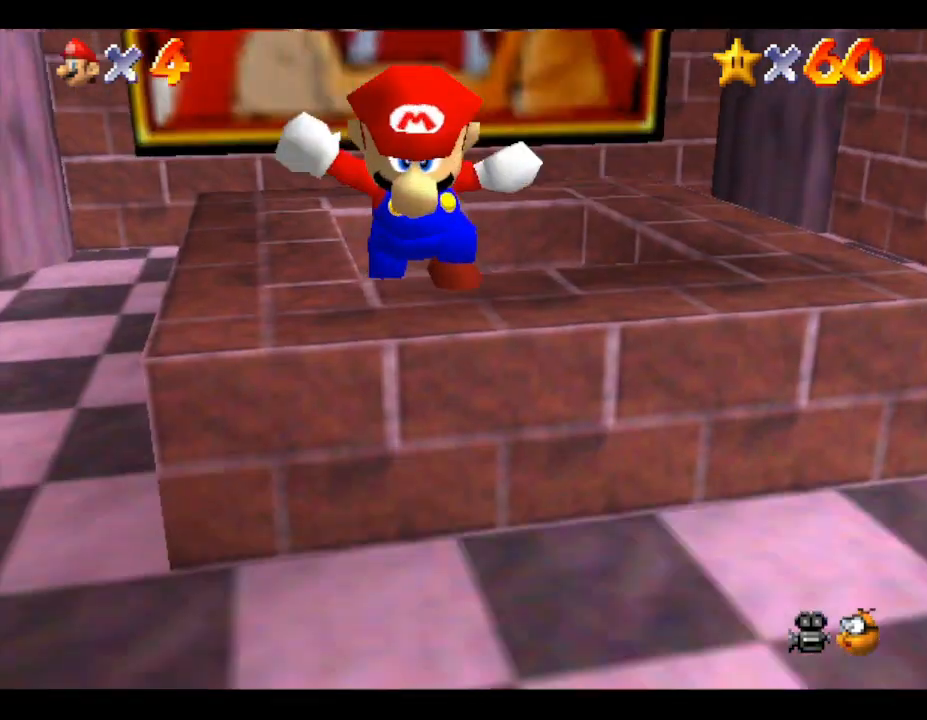
{"buttons": [], "left_stick": "up", "events": [[417, "left_stick", "up"]]}
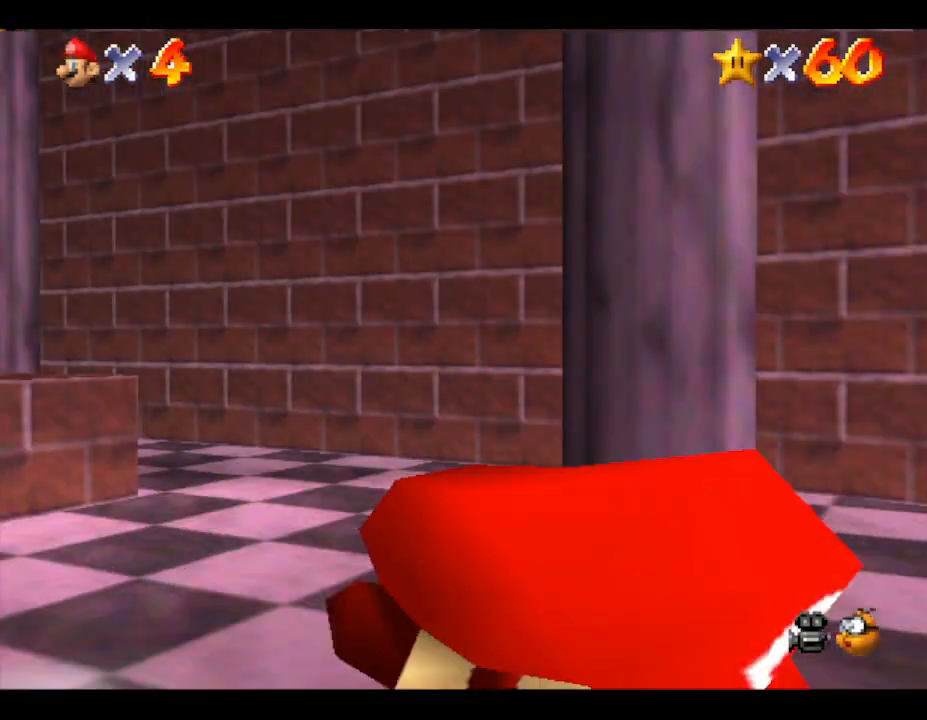
{"buttons": ["A"], "left_stick": "up", "events": [[100, "left_stick", "up-left"], [217, "A", "down"], [217, "left_stick", "left"], [450, "left_stick", "up"]]}
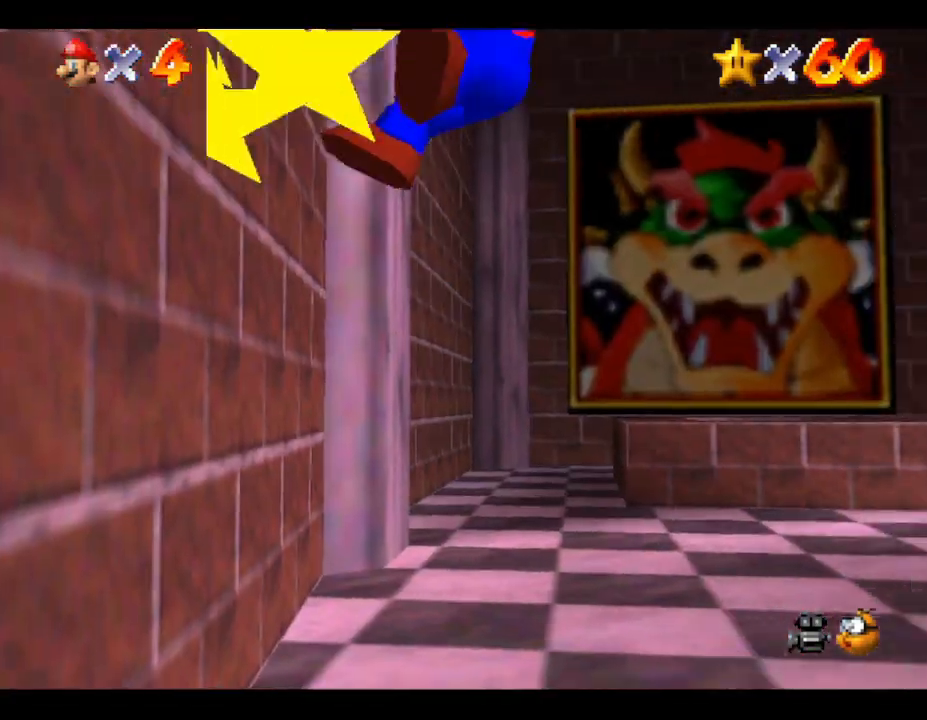
{"buttons": ["A"], "left_stick": "up", "events": [[117, "left_stick", "up-right"], [233, "A", "up"], [400, "A", "down"], [400, "left_stick", "up"]]}
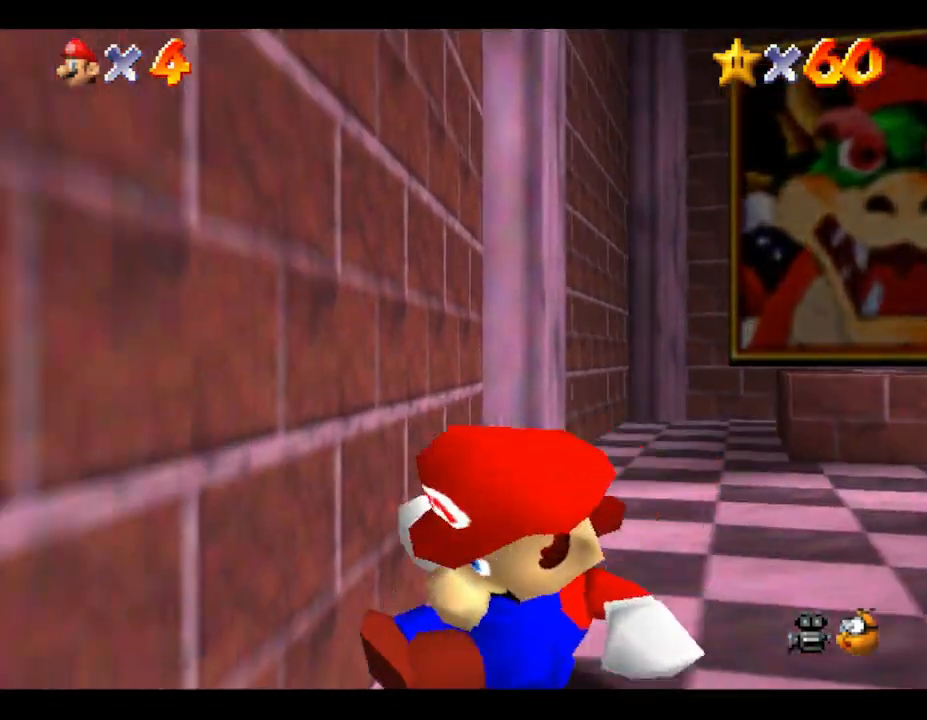
{"buttons": [], "left_stick": "up-right", "events": [[17, "A", "up"], [117, "left_stick", "up-right"], [183, "A", "down"], [333, "A", "up"]]}
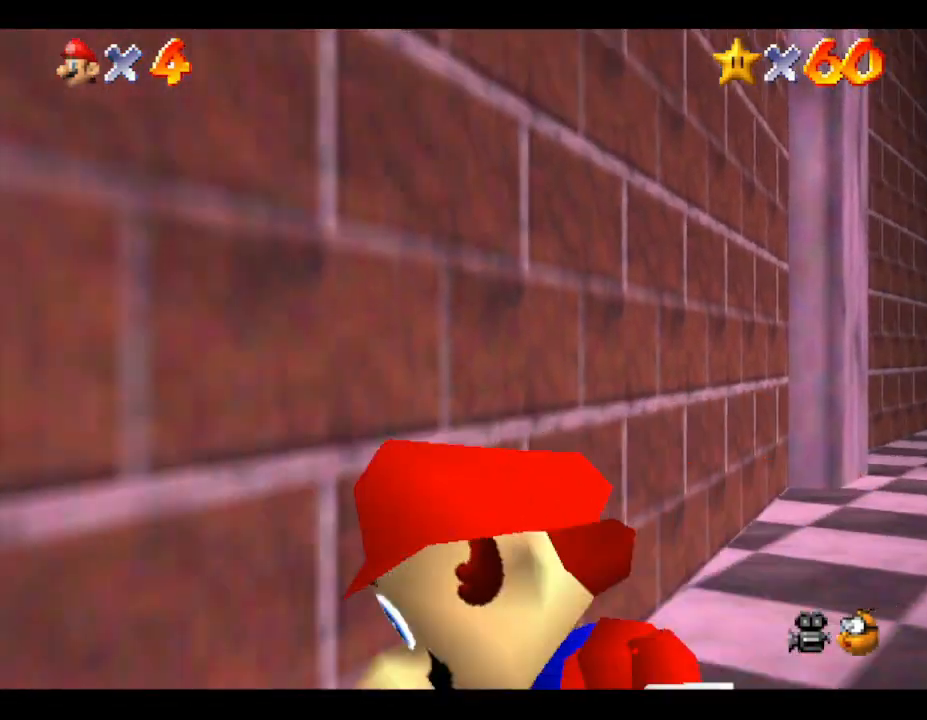
{"buttons": [], "left_stick": "up-right", "events": [[200, "A", "down"], [400, "A", "up"]]}
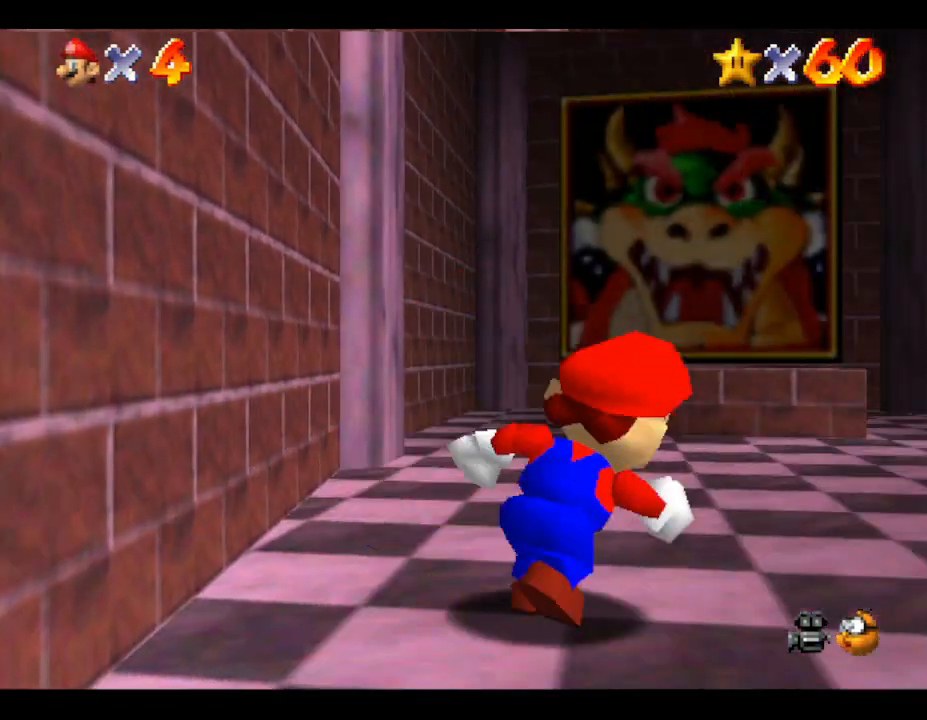
{"buttons": [], "left_stick": "up", "events": [[183, "A", "down"], [183, "left_stick", "up"], [200, "A", "up"]]}
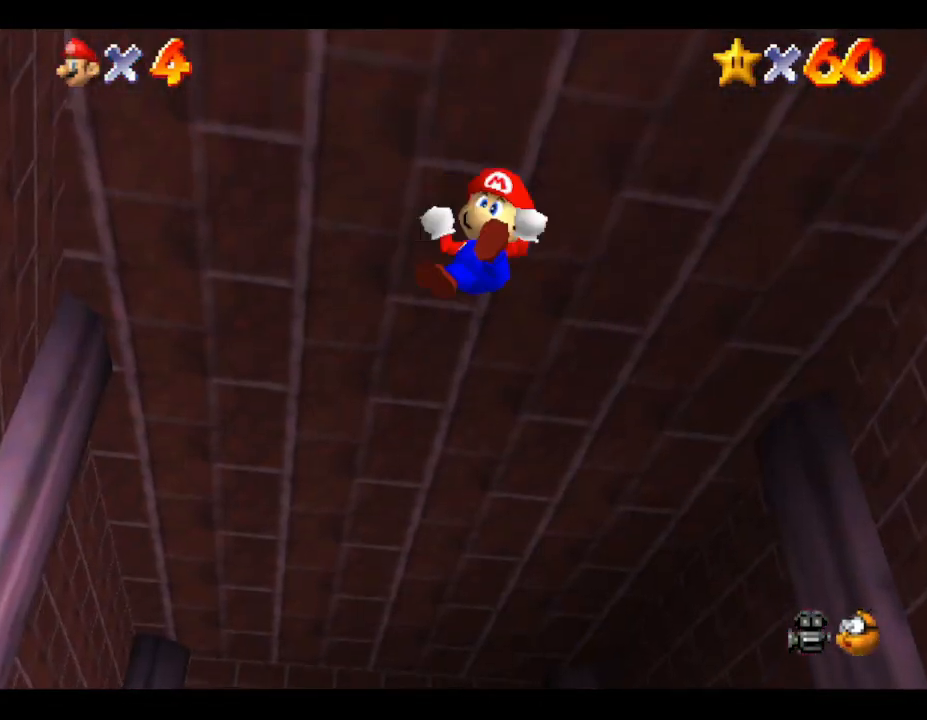
{"buttons": [], "left_stick": "up", "events": []}
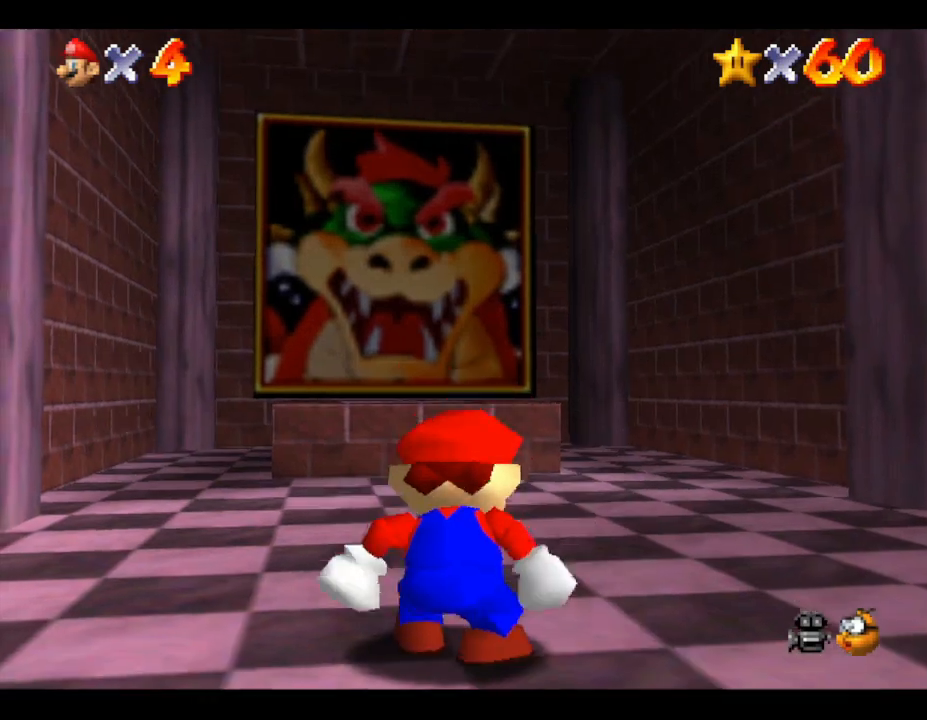
{"buttons": [], "left_stick": "up", "events": []}
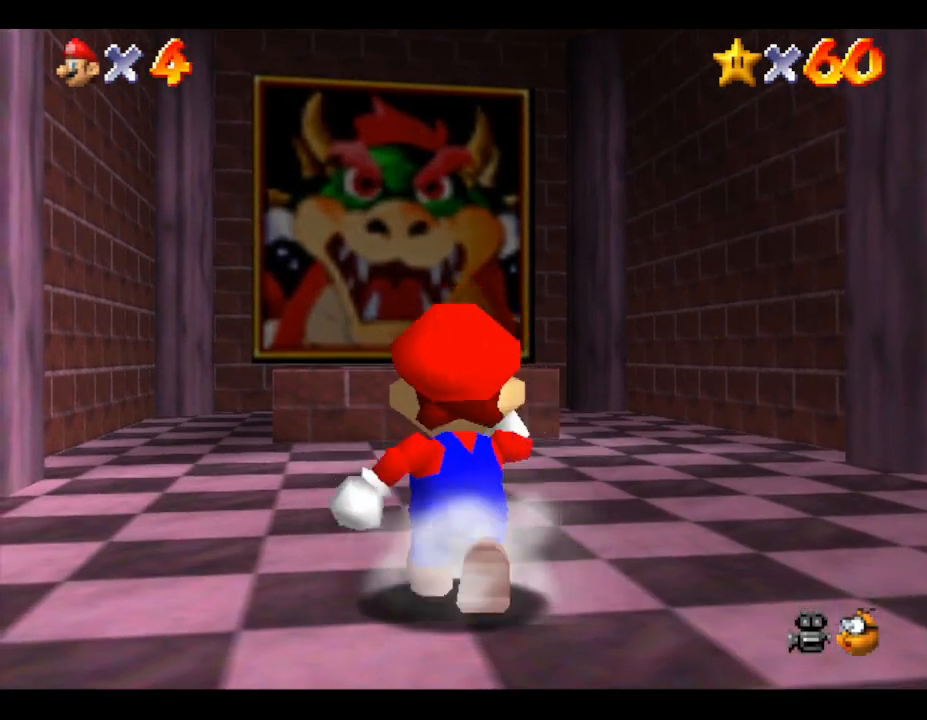
{"buttons": [], "left_stick": "up", "events": [[117, "A", "down"], [333, "A", "up"]]}
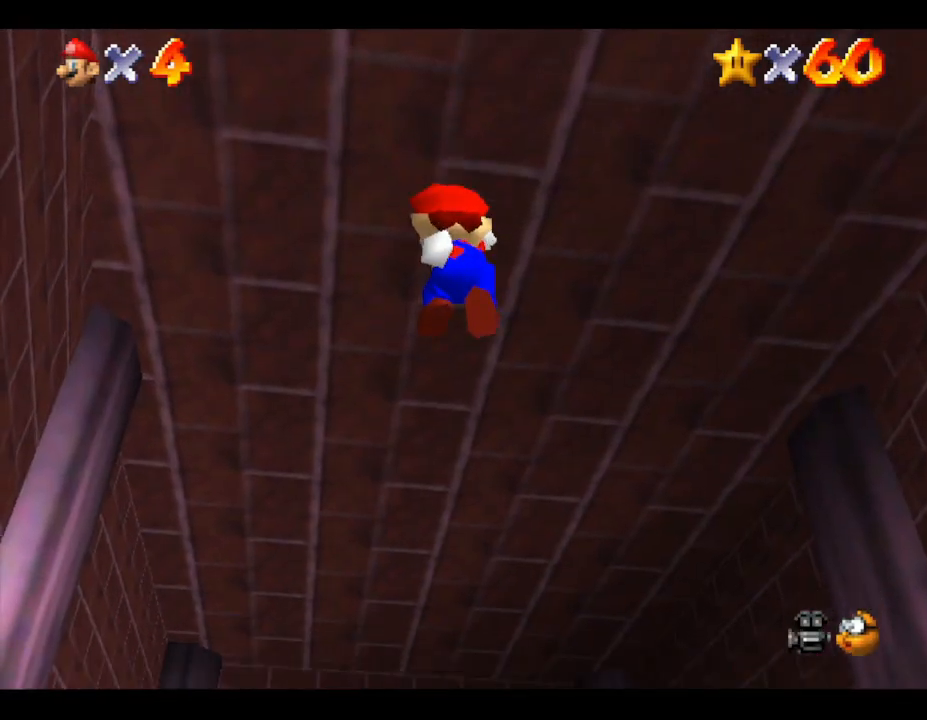
{"buttons": [], "left_stick": "up", "events": [[433, "A", "down"], [483, "A", "up"]]}
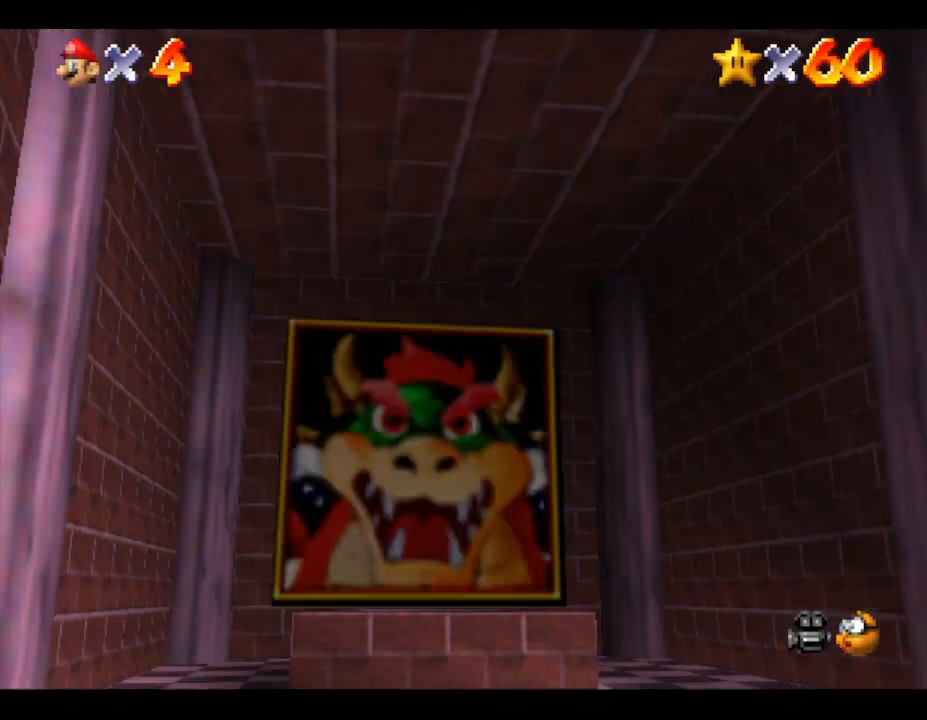
{"buttons": [], "left_stick": "up", "events": [[217, "B", "down"], [317, "B", "up"]]}
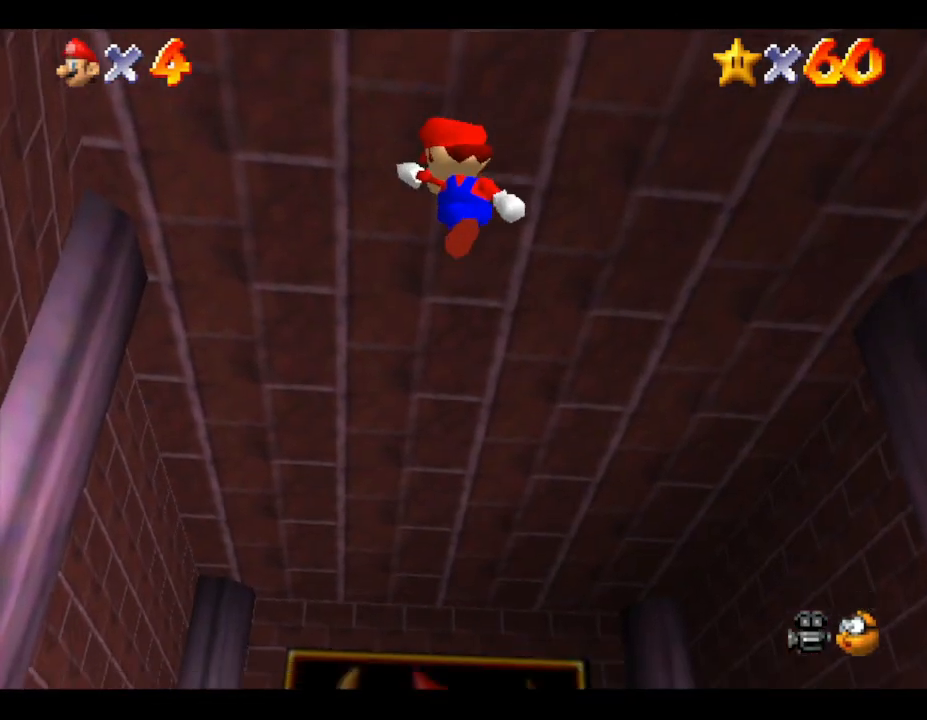
{"buttons": [], "left_stick": "up", "events": [[350, "A", "down"], [433, "A", "up"]]}
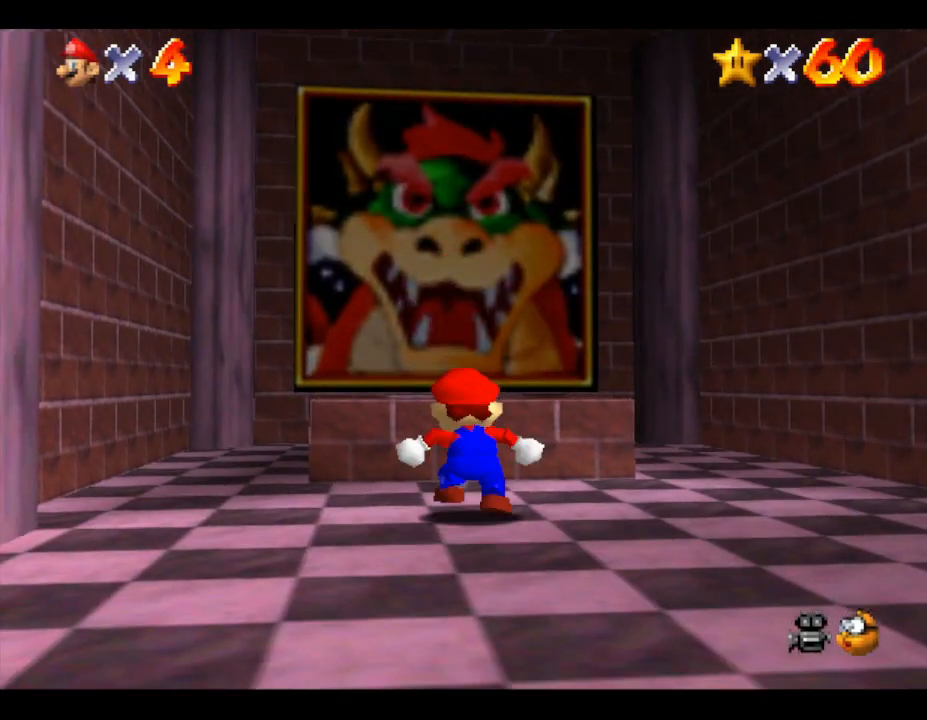
{"buttons": [], "left_stick": "center", "events": [[133, "A", "down"], [250, "A", "up"], [500, "left_stick", "center"]]}
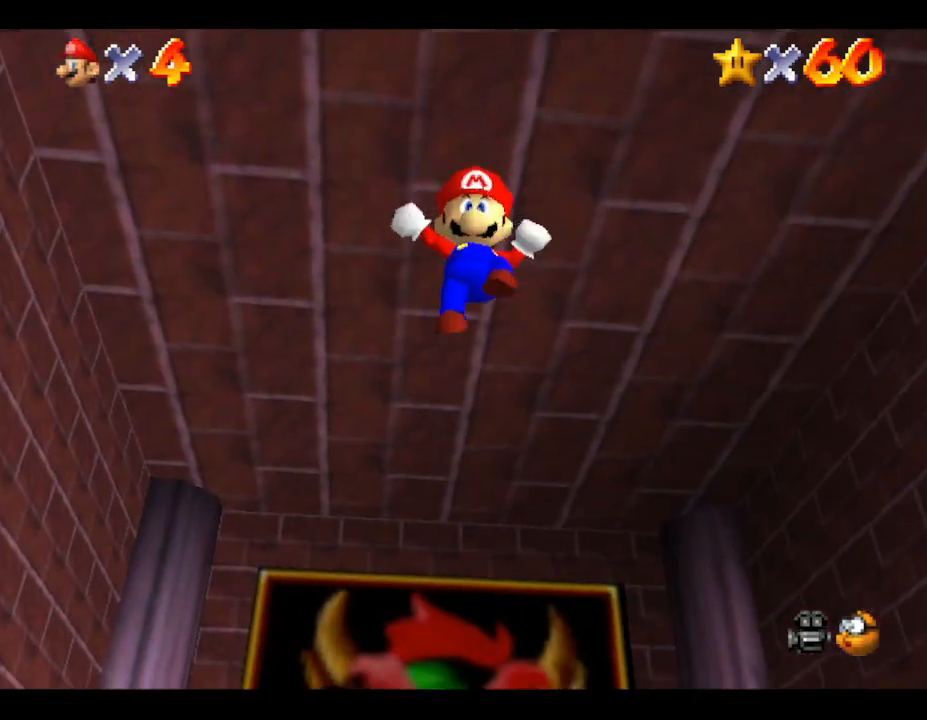
{"buttons": [], "left_stick": "up", "events": [[283, "left_stick", "up"]]}
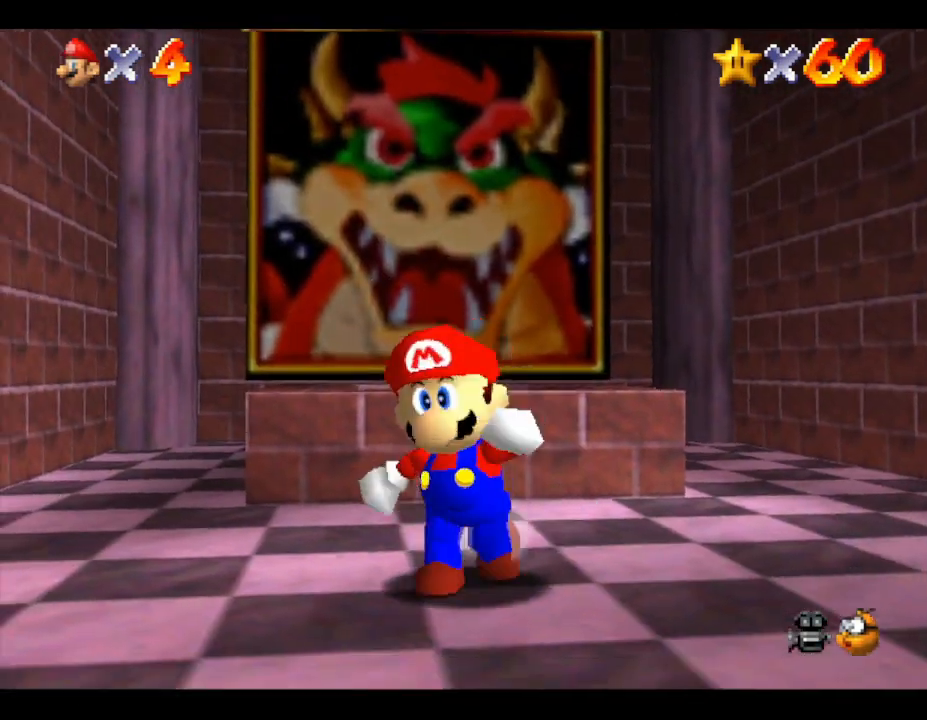
{"buttons": [], "left_stick": "up-right", "events": [[83, "A", "down"], [233, "A", "up"], [333, "left_stick", "up-right"]]}
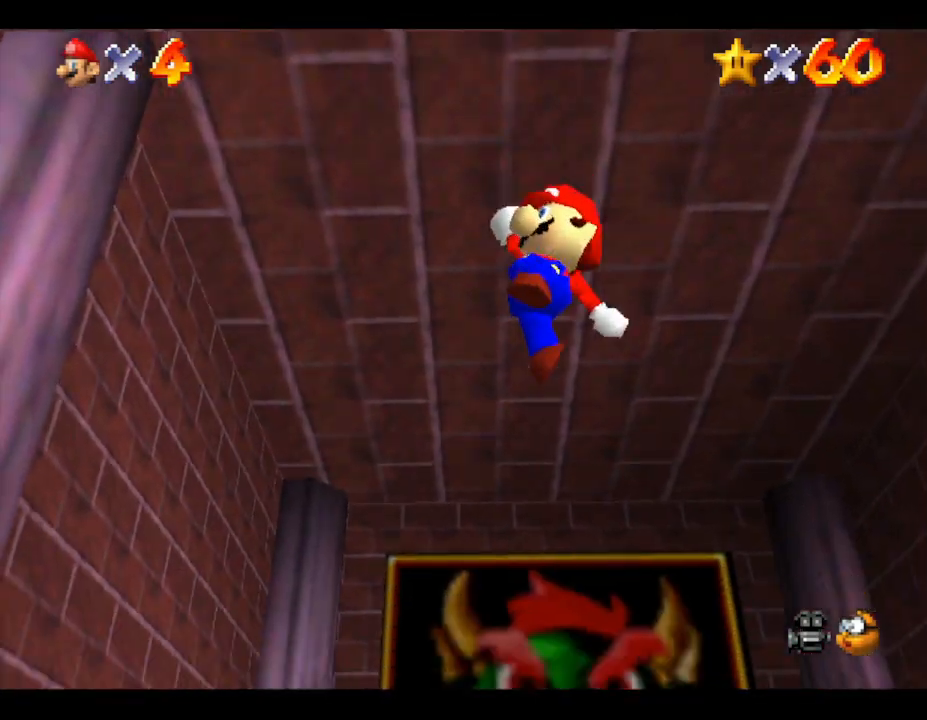
{"buttons": [], "left_stick": "up", "events": [[117, "left_stick", "up"]]}
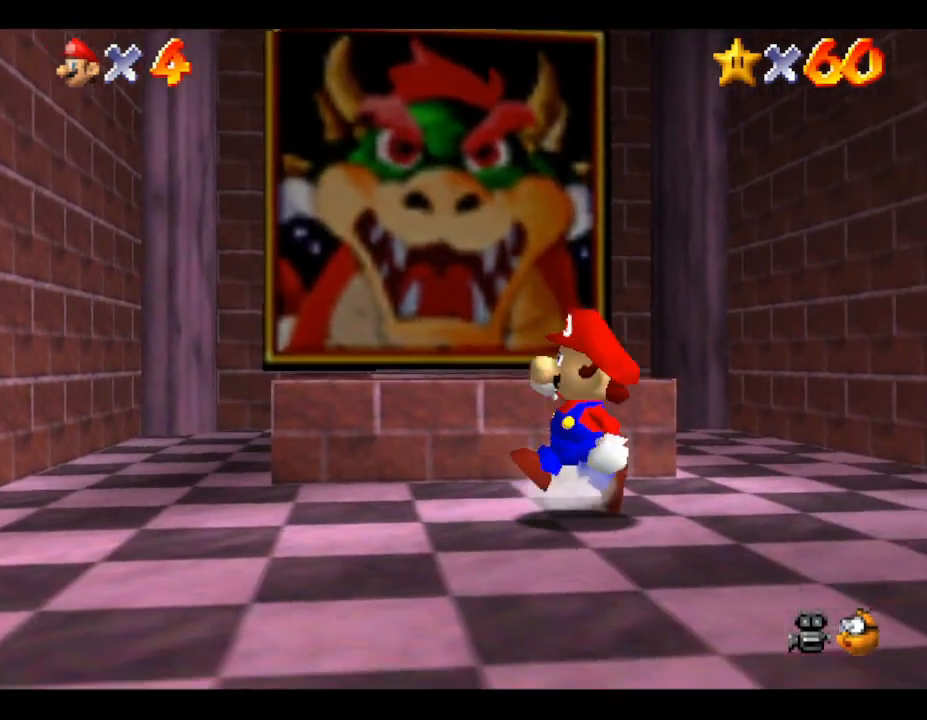
{"buttons": [], "left_stick": "up", "events": [[300, "A", "down"], [400, "A", "up"]]}
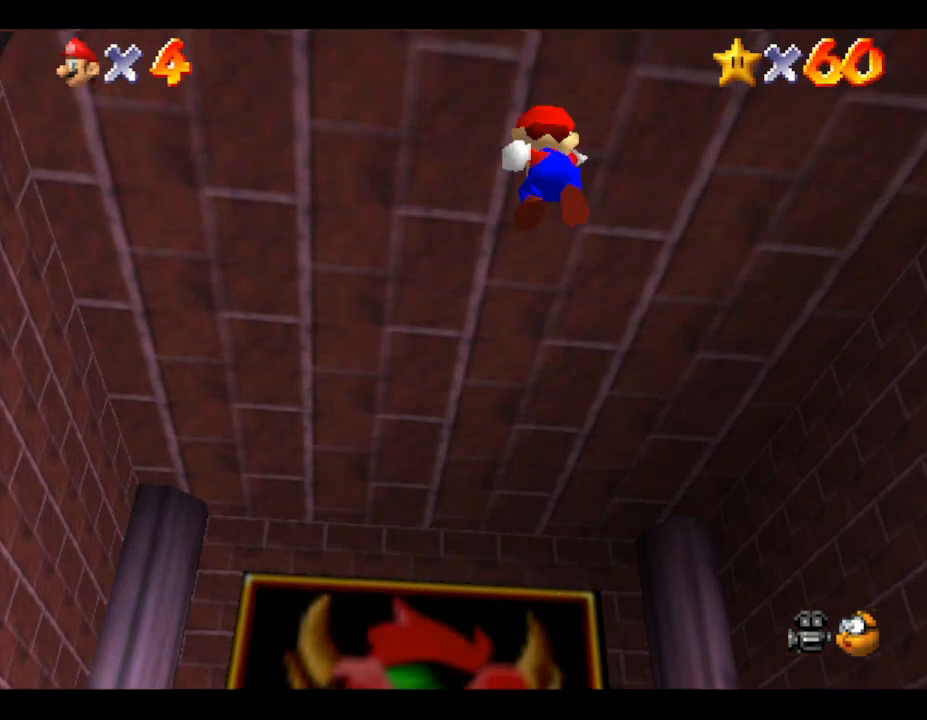
{"buttons": [], "left_stick": "up", "events": []}
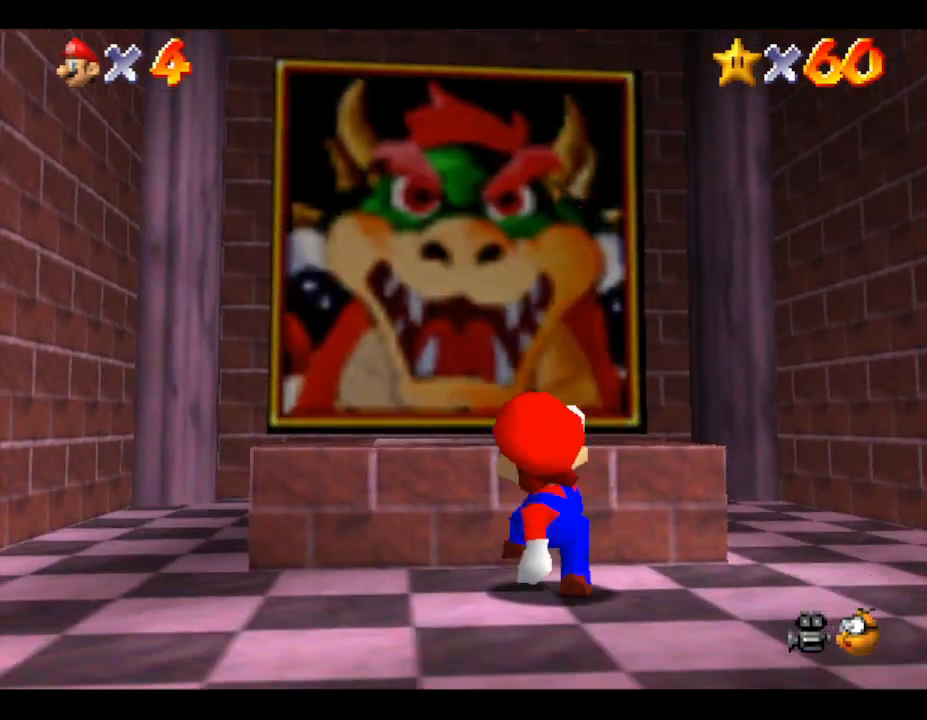
{"buttons": [], "left_stick": "up", "events": [[317, "A", "down"], [383, "A", "up"]]}
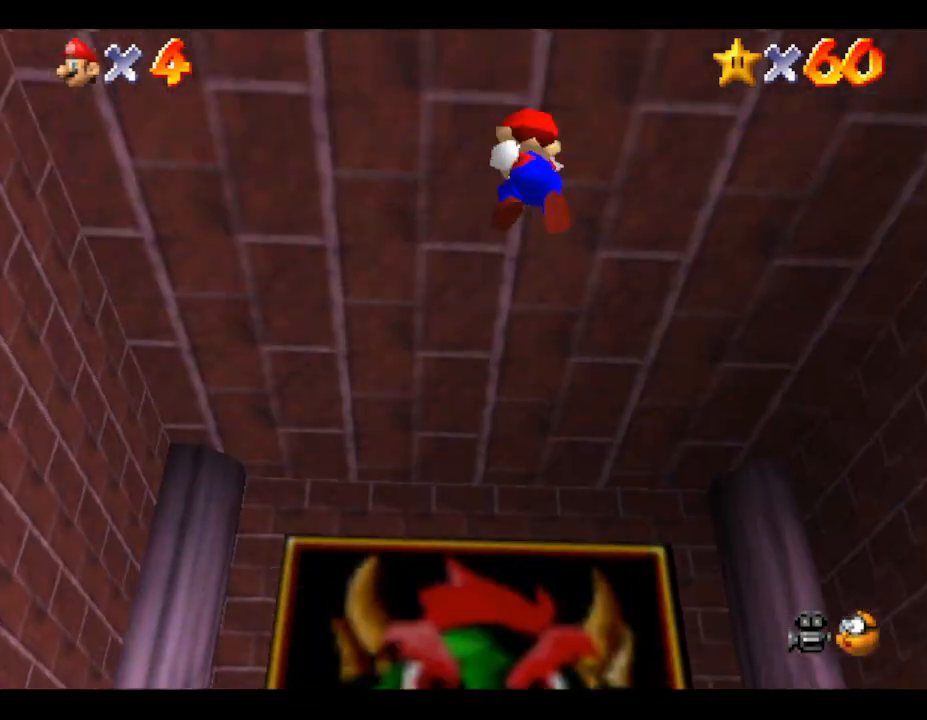
{"buttons": [], "left_stick": "up", "events": []}
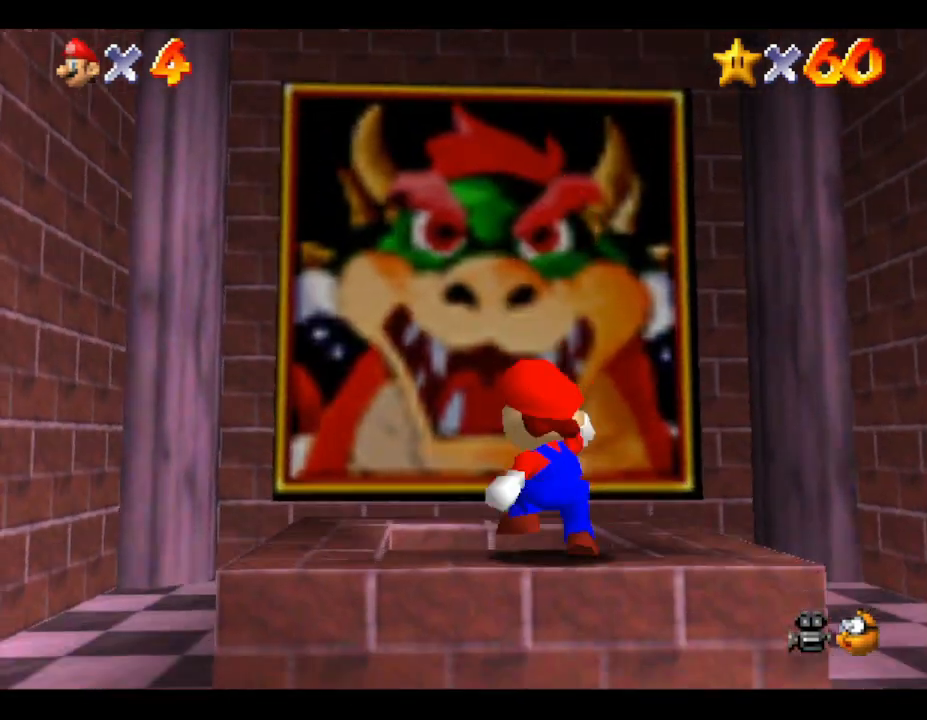
{"buttons": [], "left_stick": "center", "events": [[267, "A", "down"], [367, "A", "up"], [400, "left_stick", "center"]]}
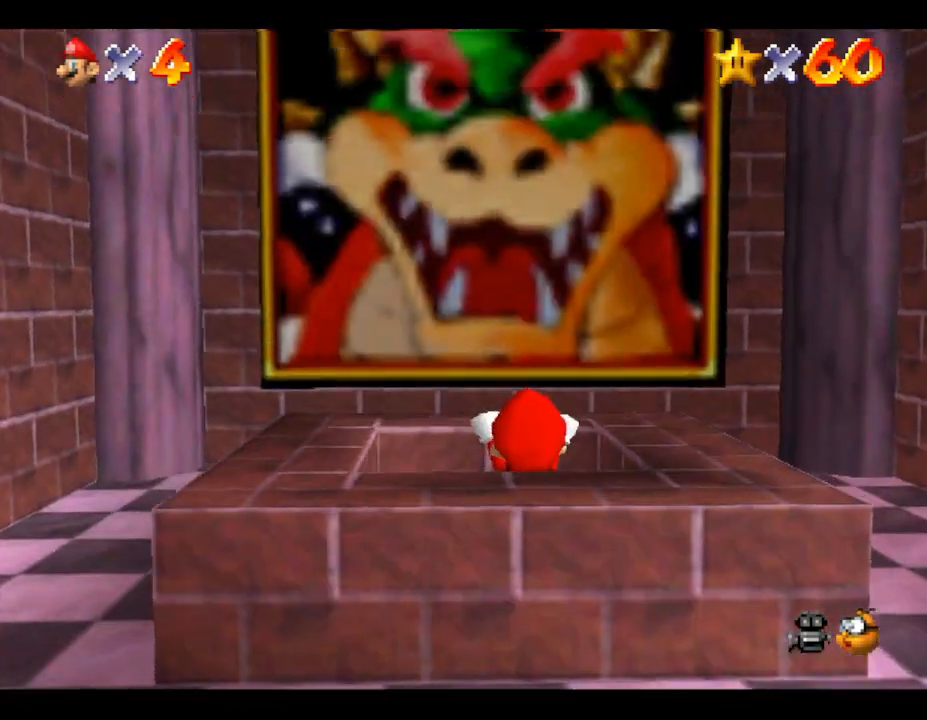
{"buttons": [], "left_stick": "down", "events": [[117, "left_stick", "down"]]}
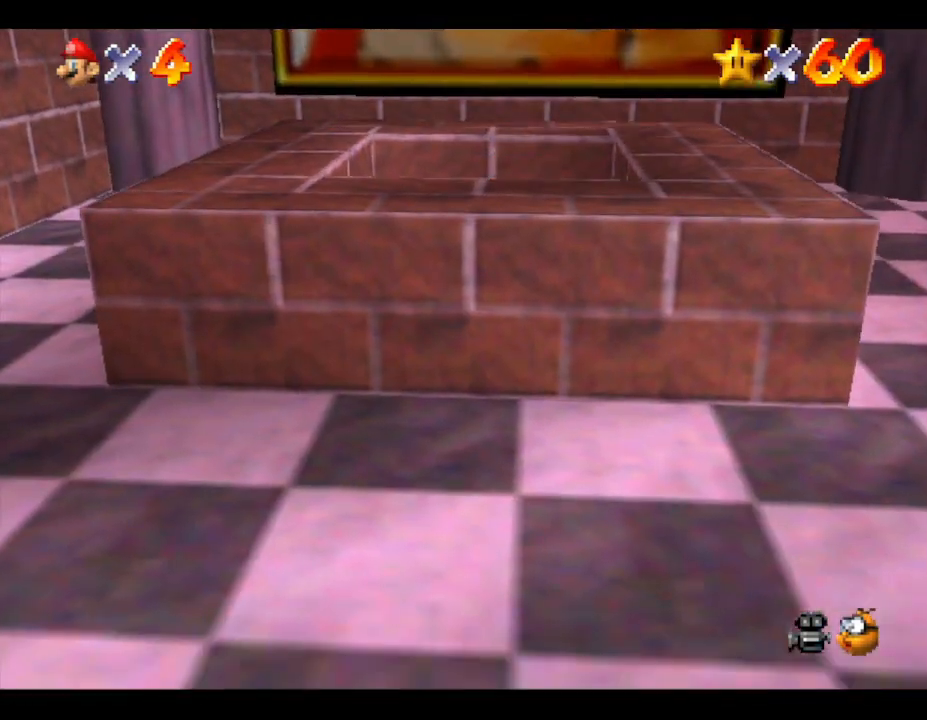
{"buttons": [], "left_stick": "center", "events": [[100, "left_stick", "center"]]}
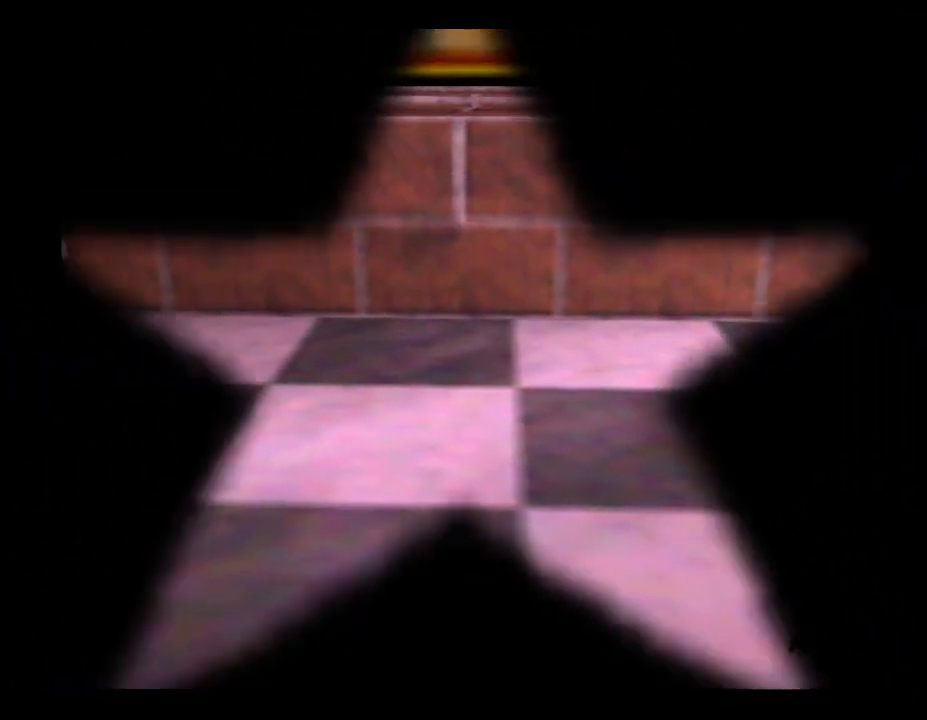
{"buttons": [], "left_stick": "center", "events": []}
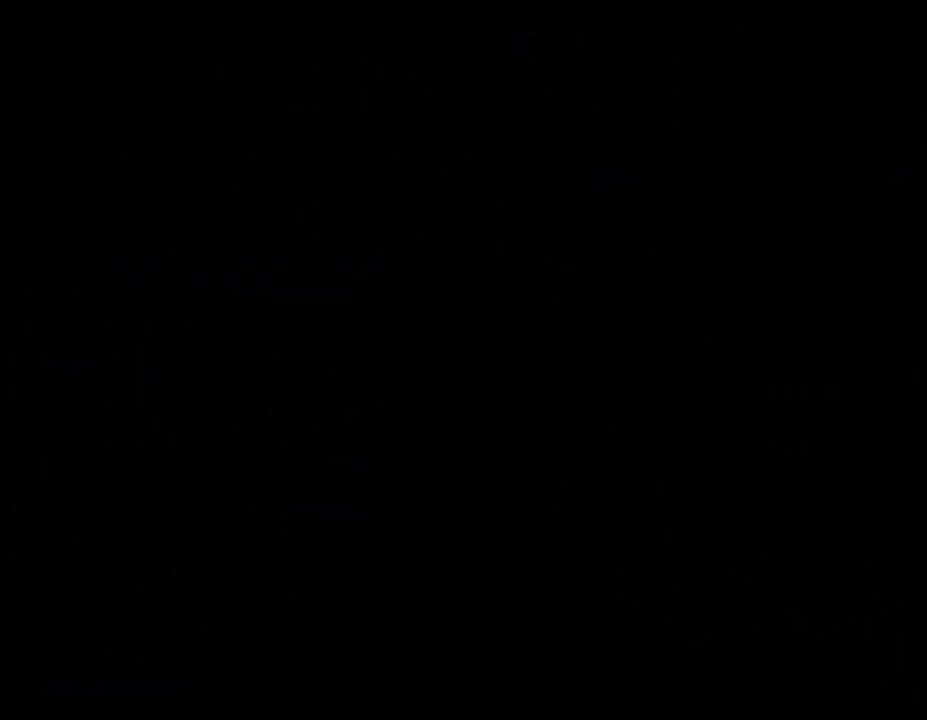
{"buttons": [], "left_stick": "center", "events": []}
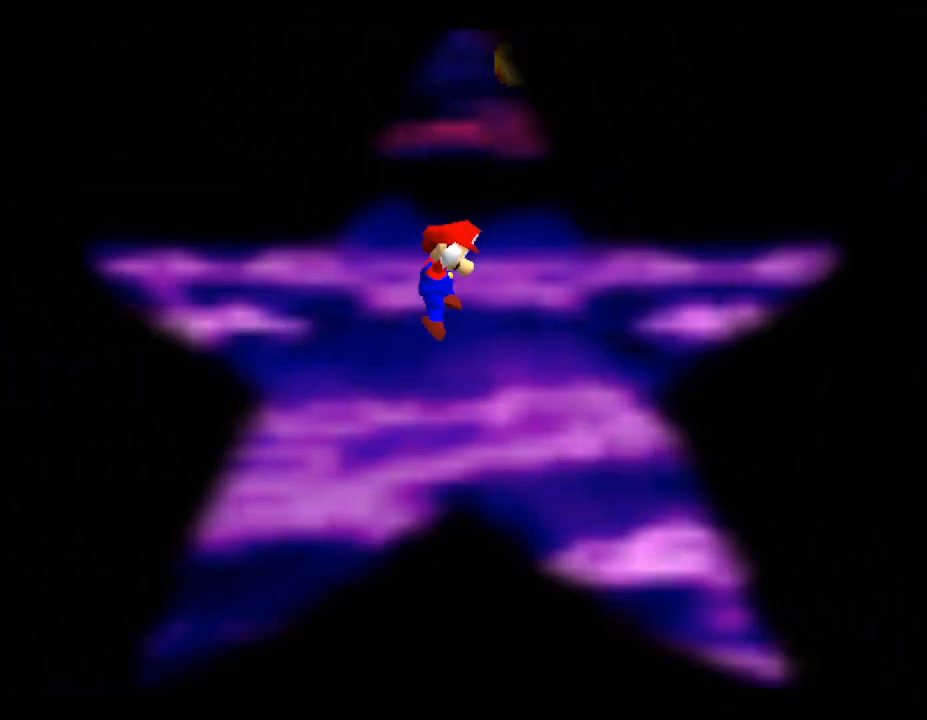
{"buttons": [], "left_stick": "center", "events": []}
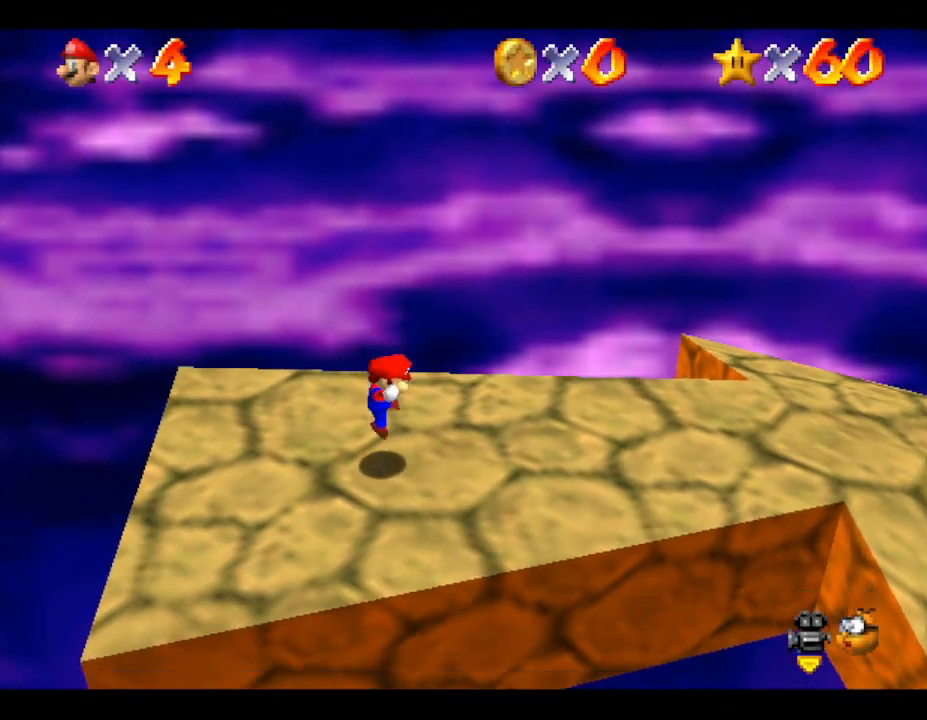
{"buttons": [], "left_stick": "right", "events": [[33, "left_stick", "right"]]}
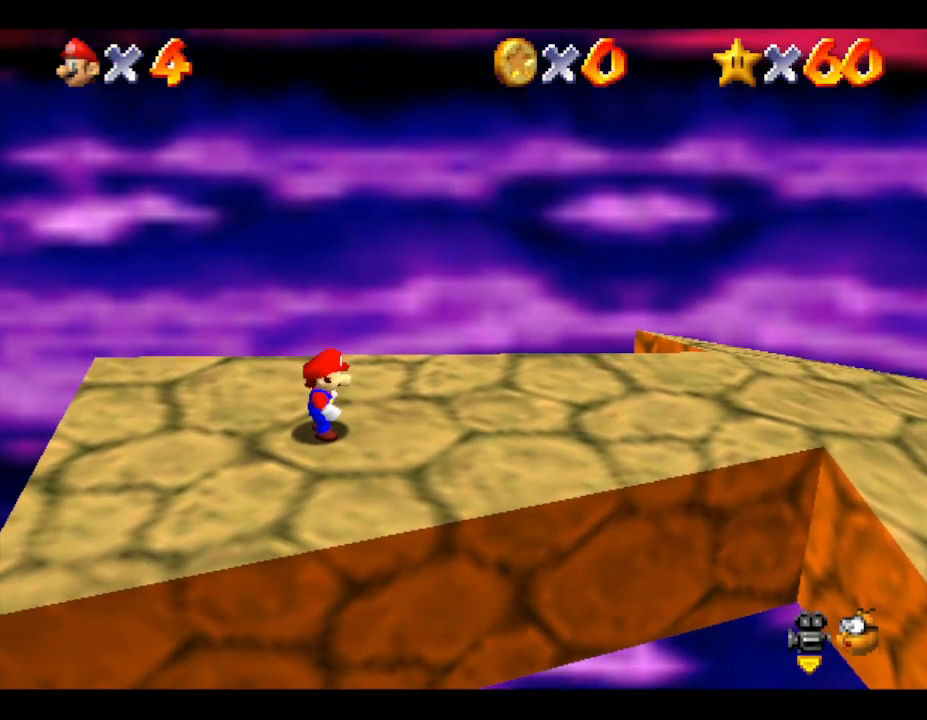
{"buttons": [], "left_stick": "right", "events": []}